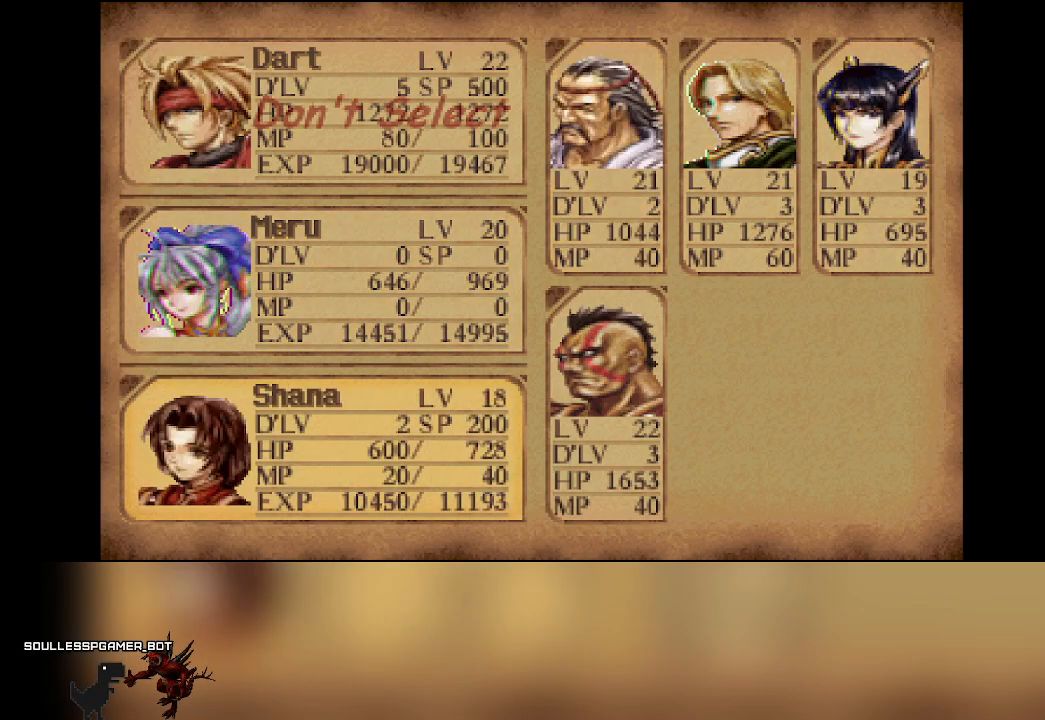
Gameplay with a controller (PlayStation layout); each line is a JSON object with the inputs held at the frame after it. "events" lists button and stick changes between this image and that frame as [ms after this image, input, new state], when the widget could be followed in between. Not read: right_stick.
{"buttons": [], "left_stick": "center", "events": []}
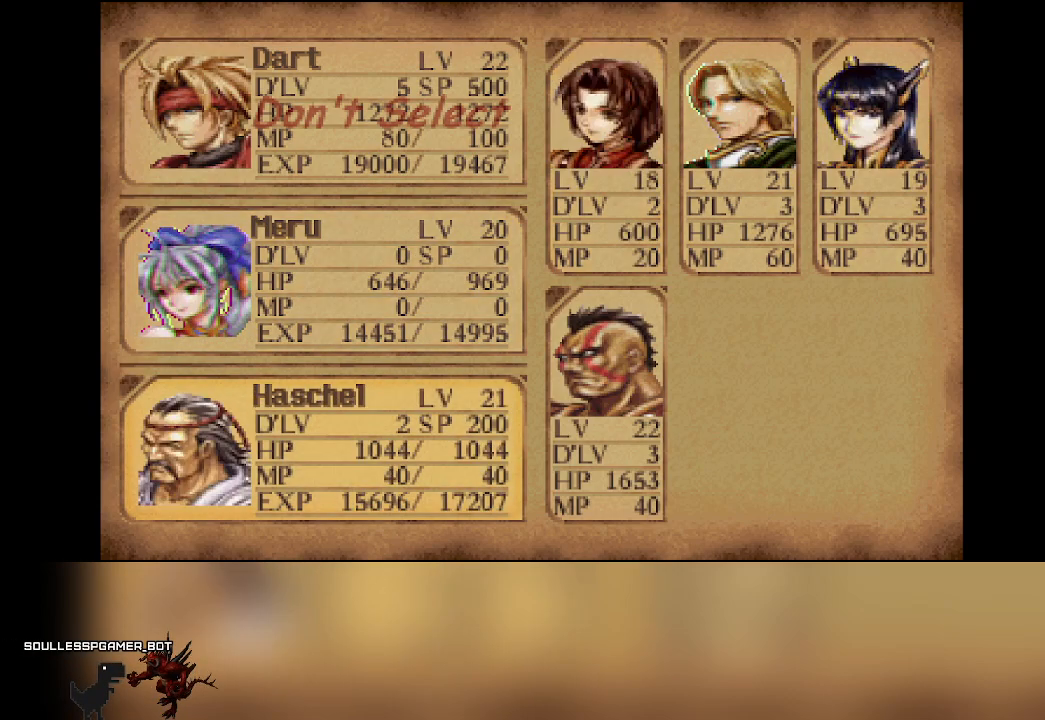
{"buttons": [], "left_stick": "center", "events": [[67, "DPAD_UP", "down"], [167, "DPAD_UP", "up"]]}
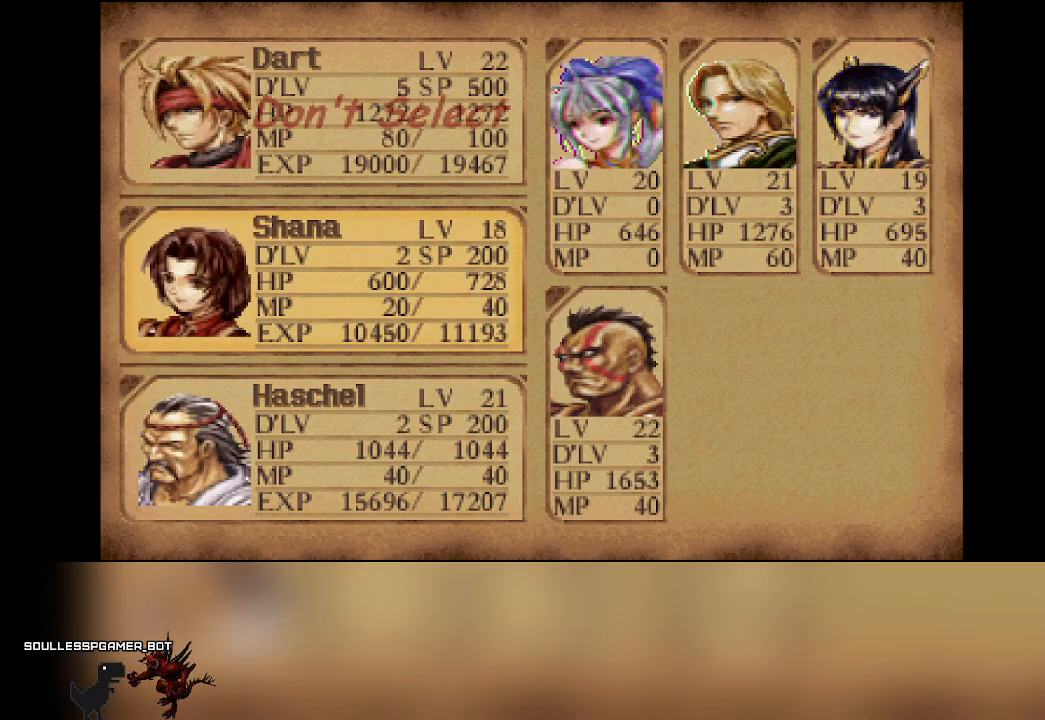
{"buttons": [], "left_stick": "center", "events": [[183, "DPAD_DOWN", "down"], [283, "DPAD_DOWN", "up"]]}
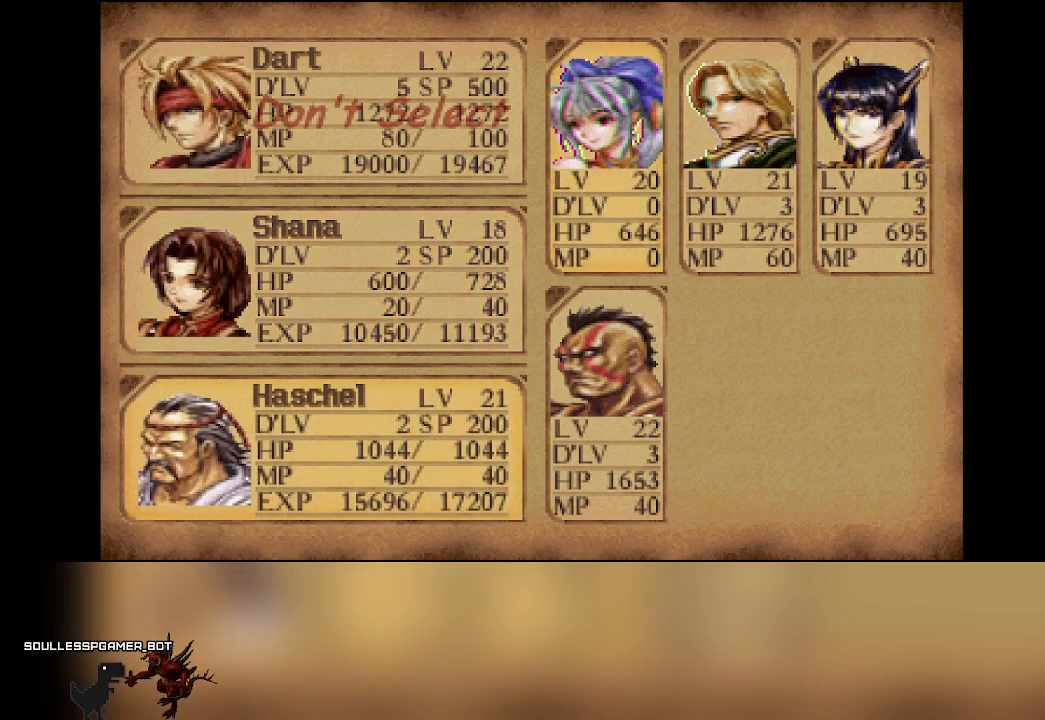
{"buttons": [], "left_stick": "center", "events": [[300, "CIRCLE", "down"], [400, "CIRCLE", "up"]]}
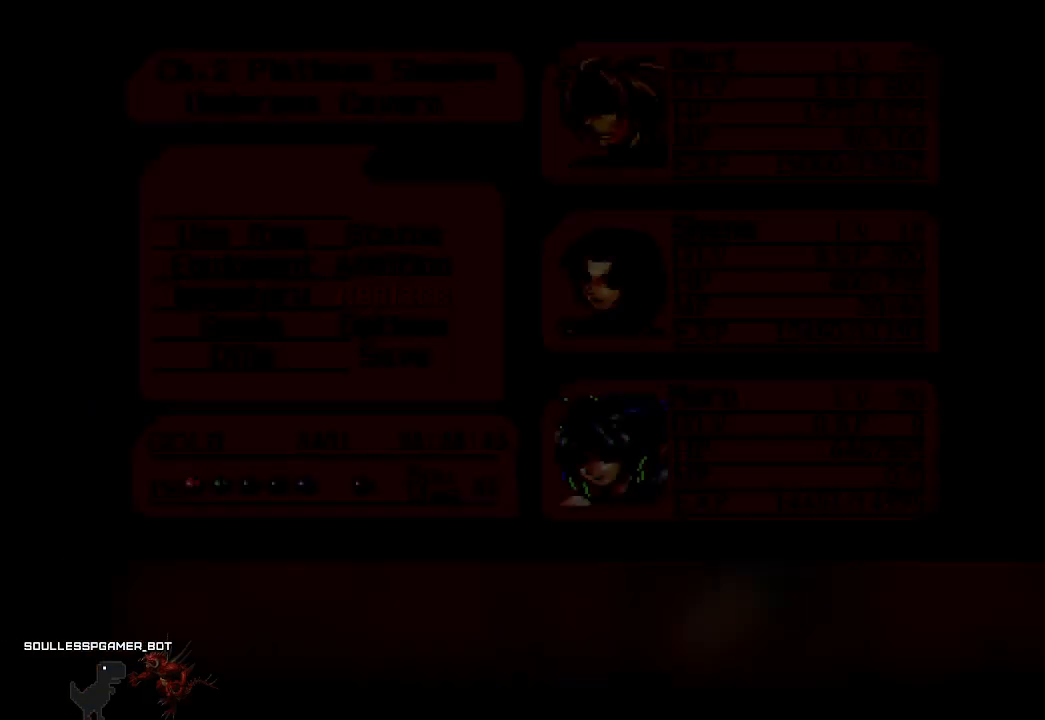
{"buttons": [], "left_stick": "center", "events": []}
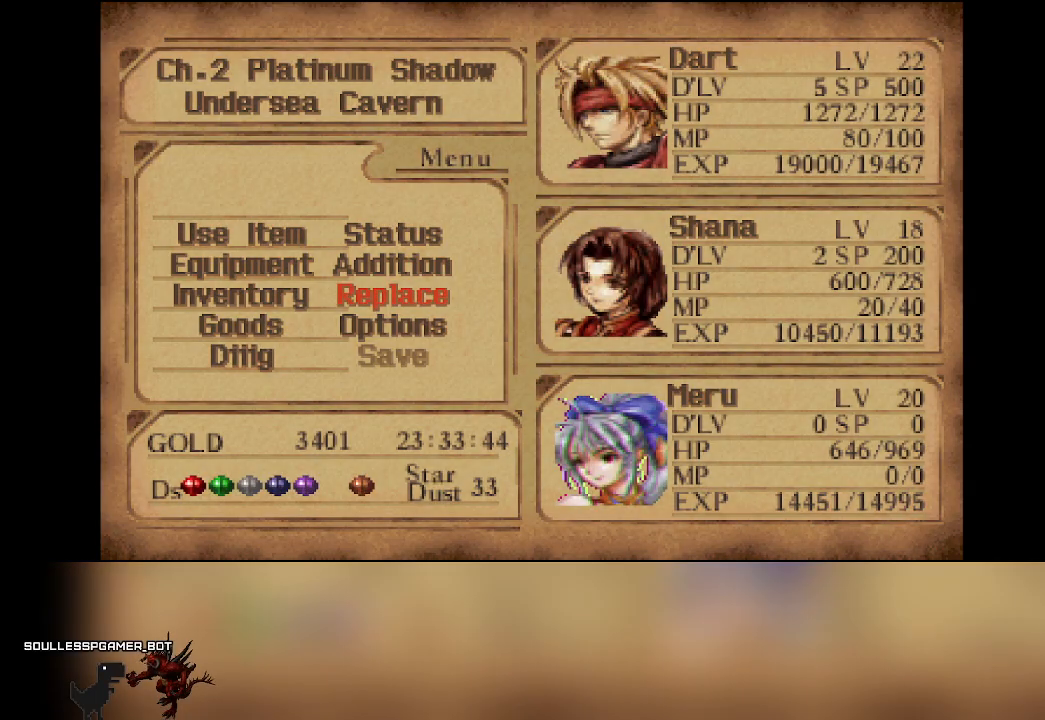
{"buttons": [], "left_stick": "left", "events": [[150, "CIRCLE", "down"], [250, "CIRCLE", "up"], [350, "left_stick", "left"]]}
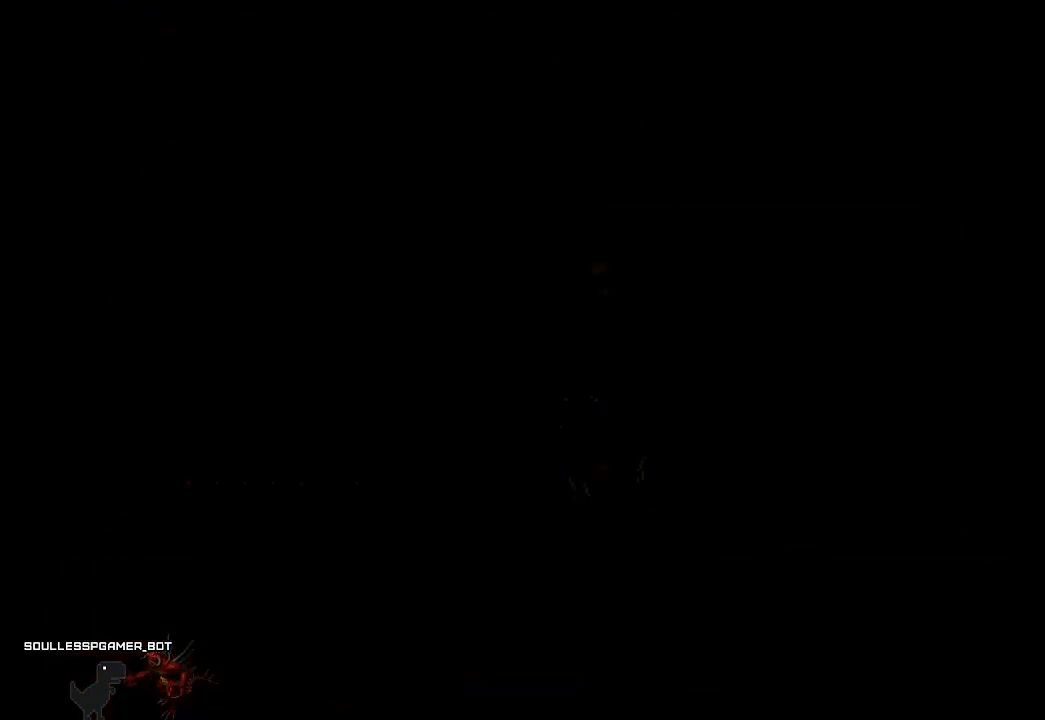
{"buttons": [], "left_stick": "left", "events": []}
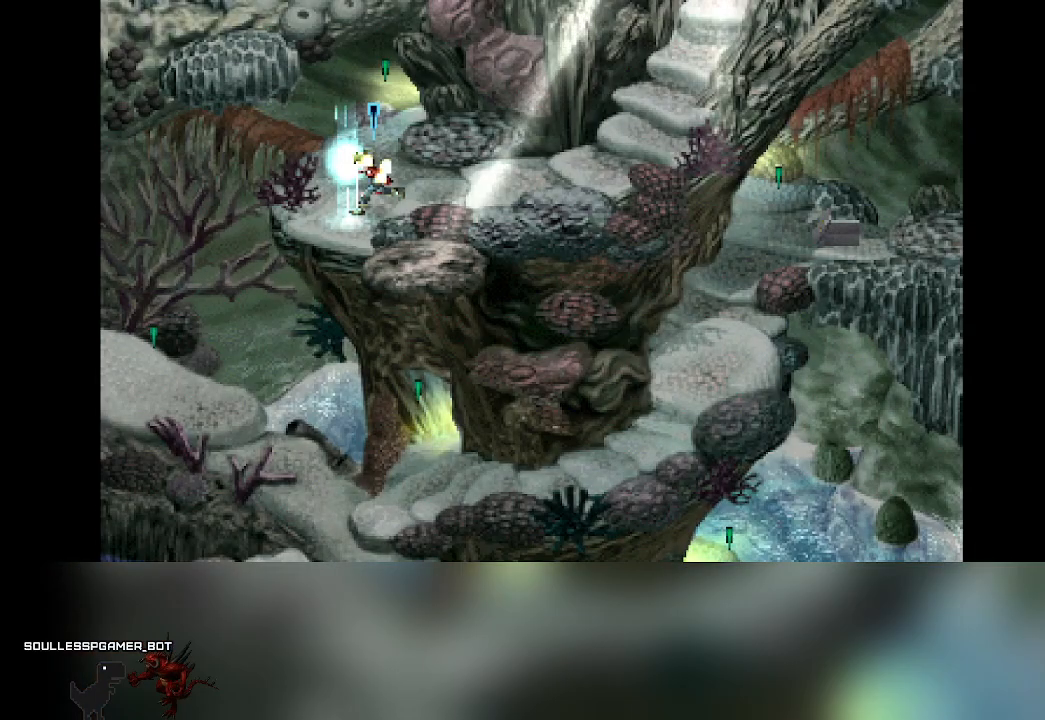
{"buttons": [], "left_stick": "center", "events": [[17, "left_stick", "center"], [283, "TRIANGLE", "down"], [400, "TRIANGLE", "up"]]}
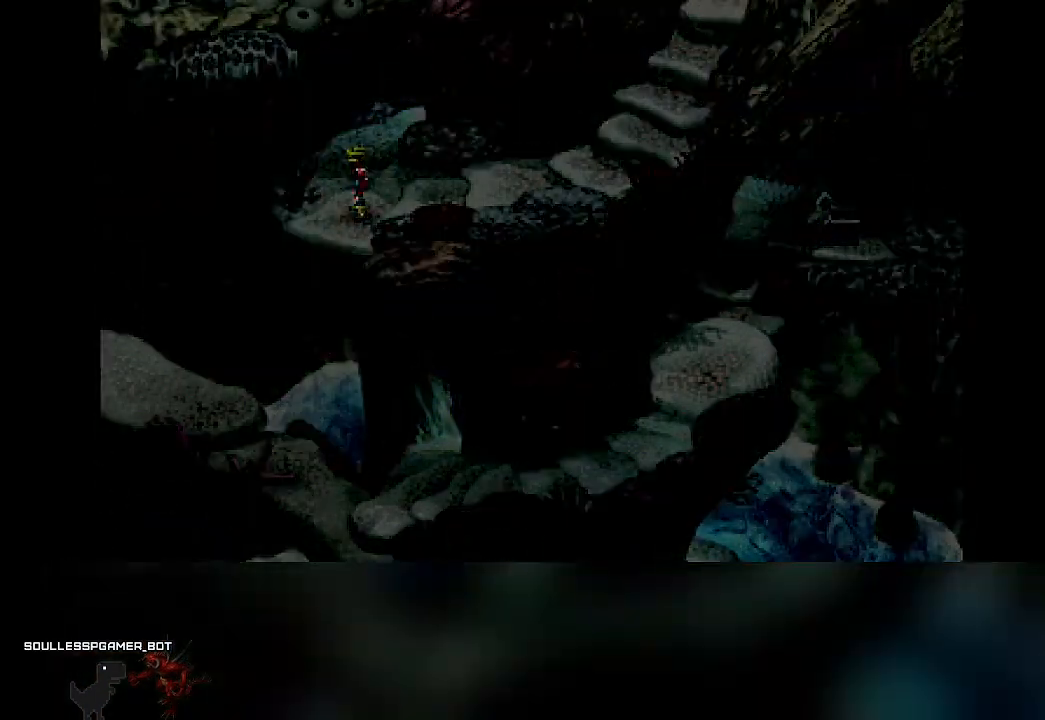
{"buttons": [], "left_stick": "center", "events": []}
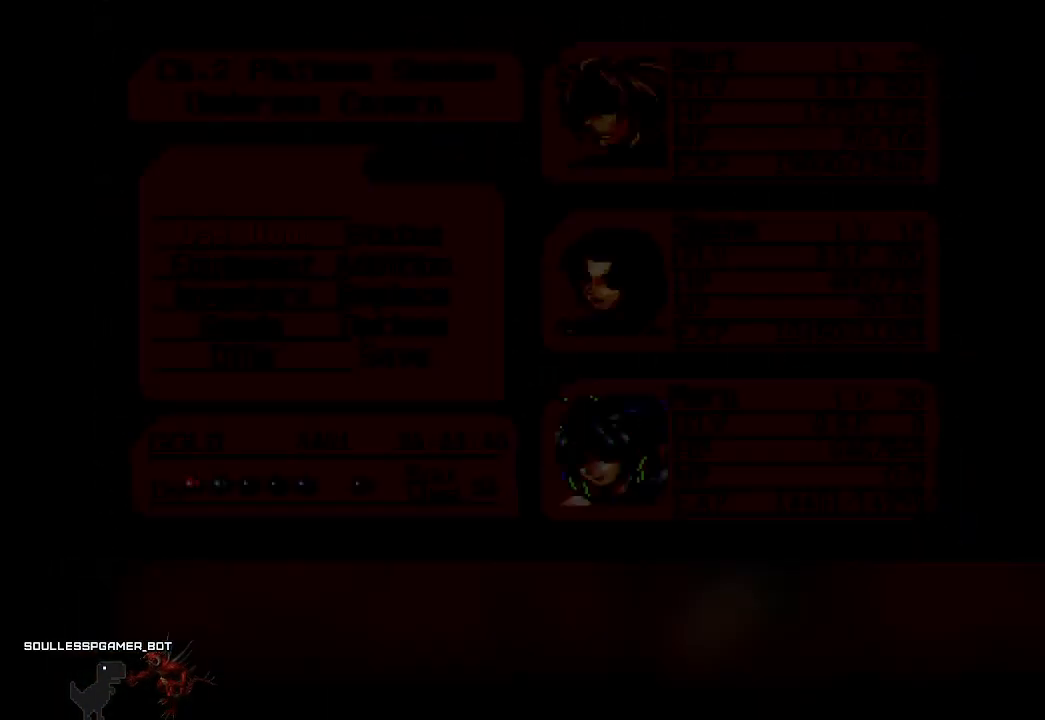
{"buttons": [], "left_stick": "center", "events": [[167, "DPAD_UP", "down"], [317, "DPAD_UP", "up"]]}
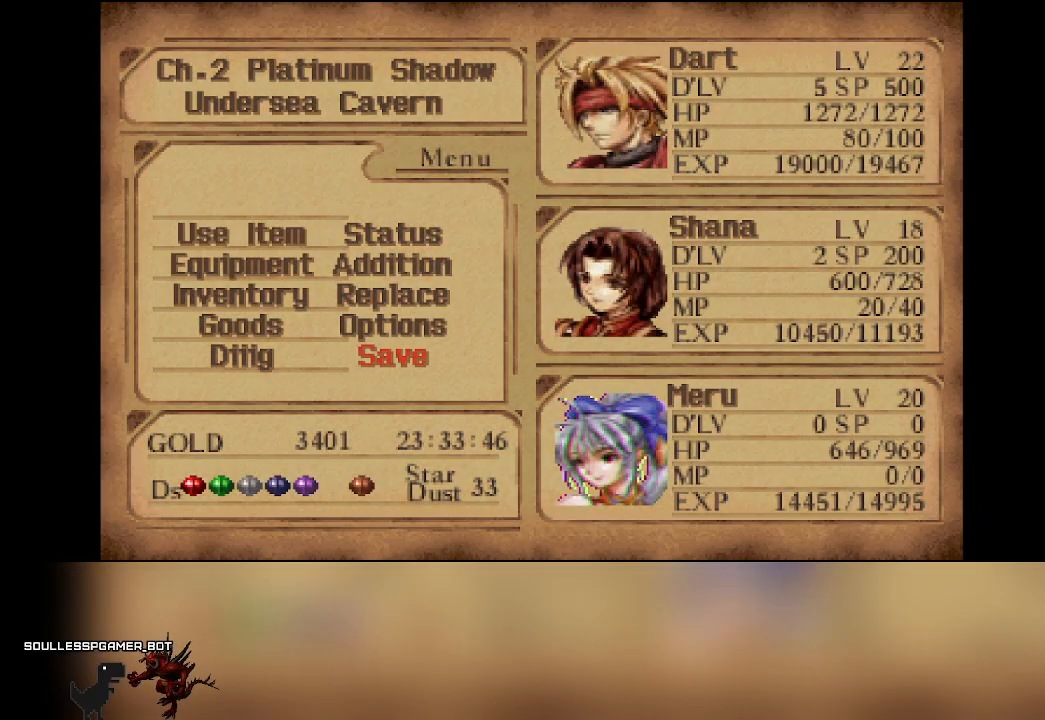
{"buttons": [], "left_stick": "center", "events": []}
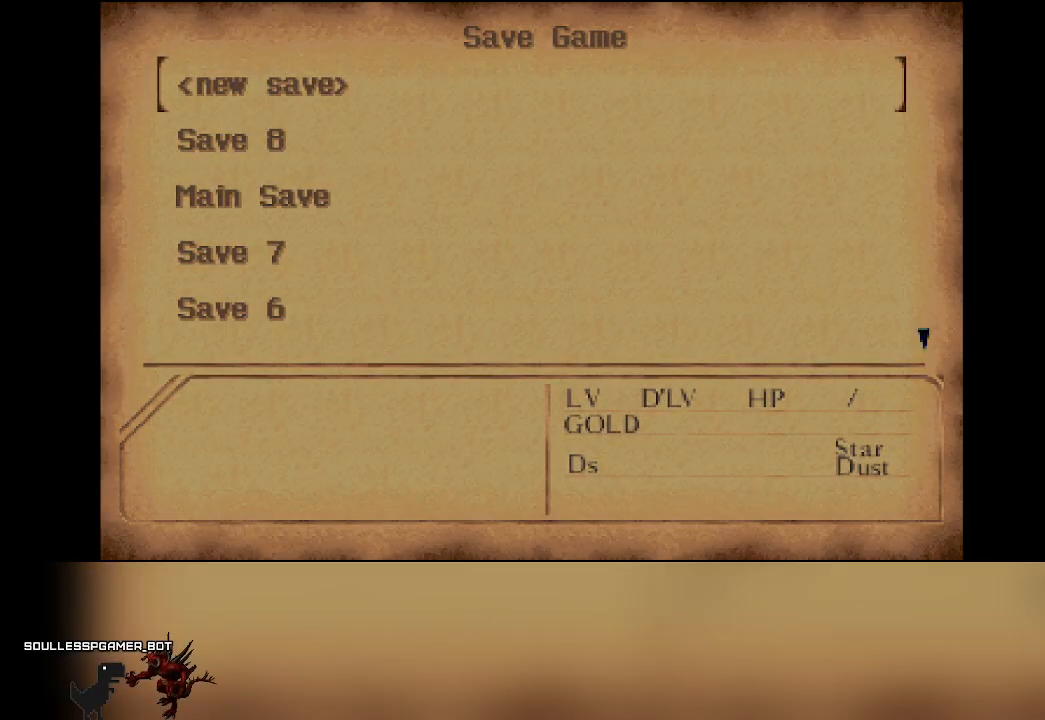
{"buttons": [], "left_stick": "center", "events": [[317, "DPAD_DOWN", "down"], [417, "DPAD_DOWN", "up"]]}
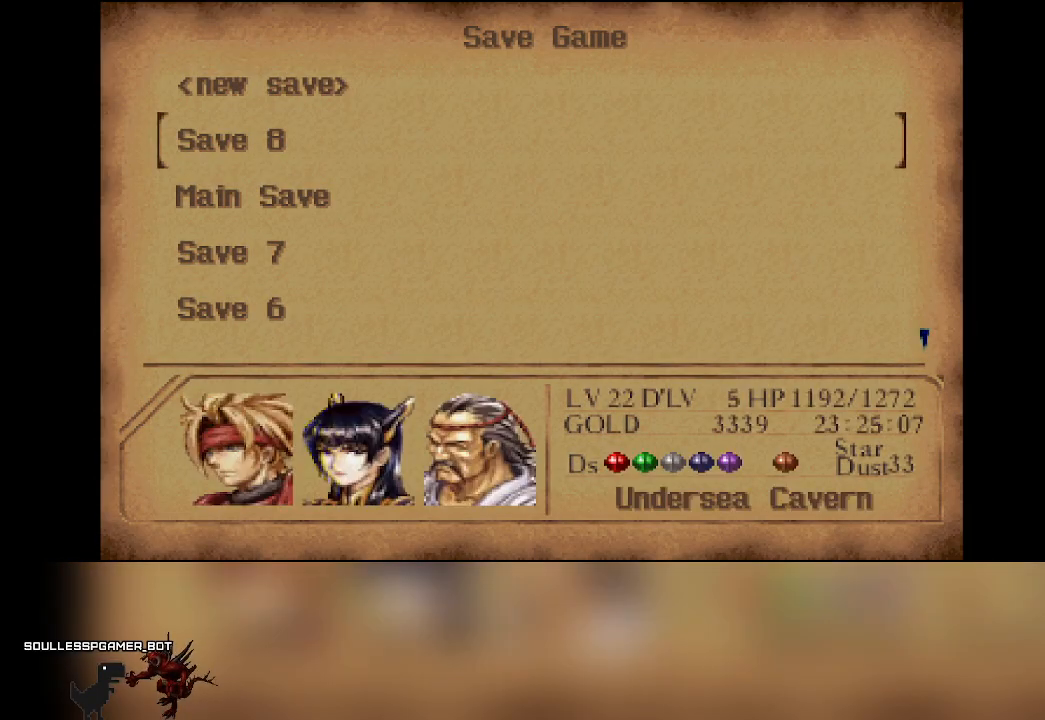
{"buttons": [], "left_stick": "center", "events": []}
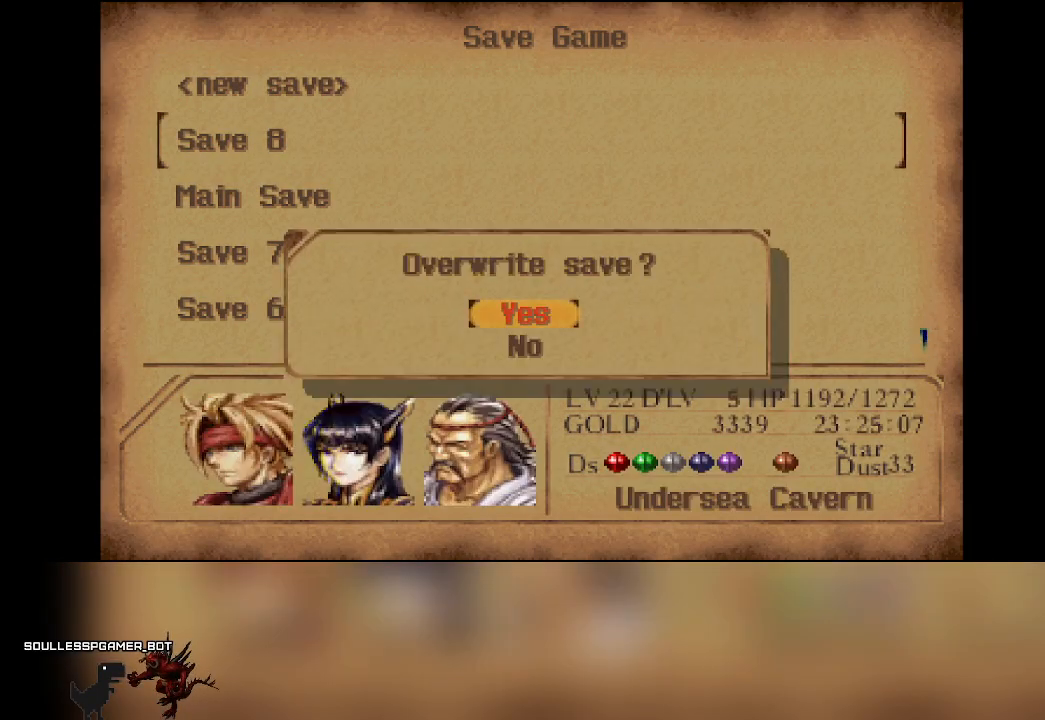
{"buttons": [], "left_stick": "center", "events": []}
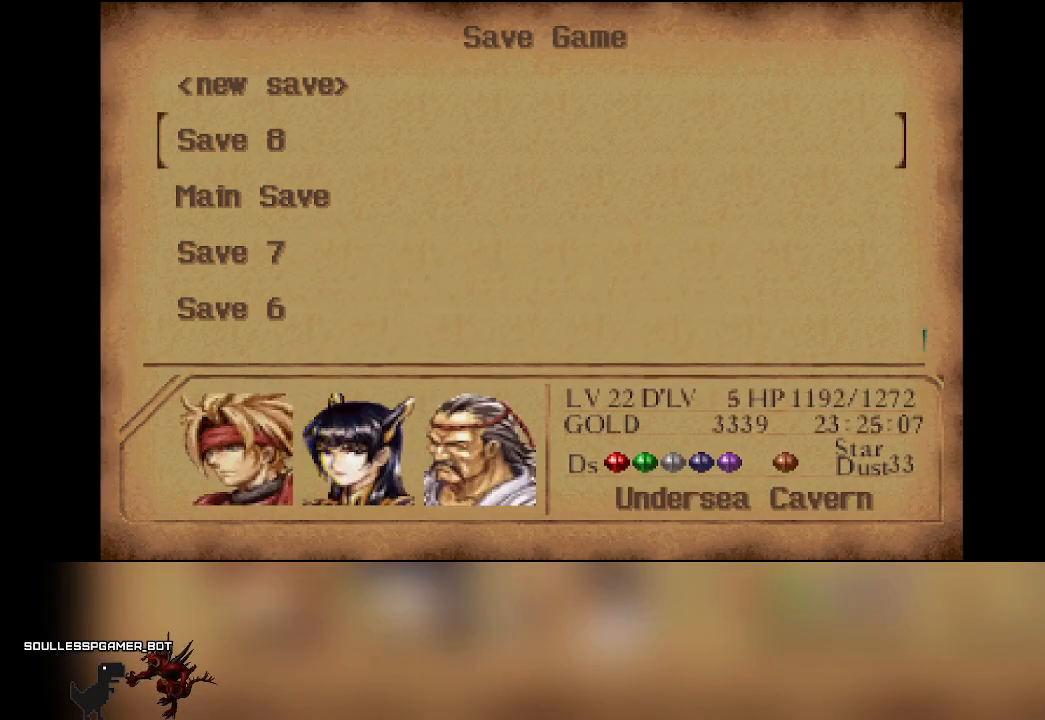
{"buttons": [], "left_stick": "center", "events": [[350, "CIRCLE", "down"], [450, "CIRCLE", "up"]]}
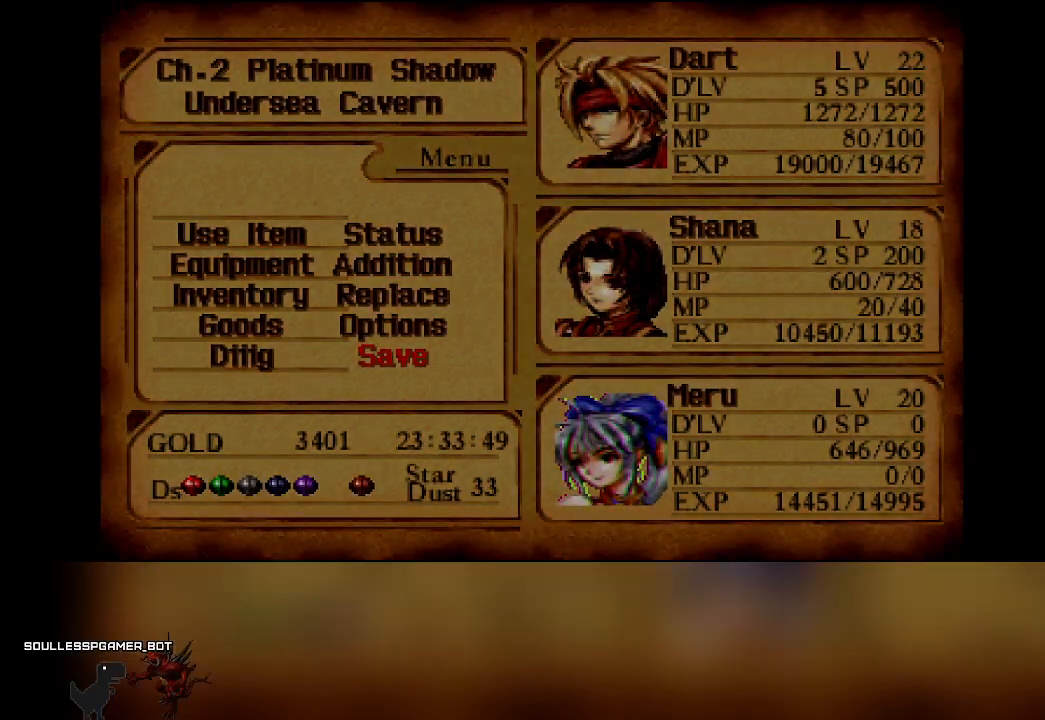
{"buttons": [], "left_stick": "right", "events": [[433, "left_stick", "right"]]}
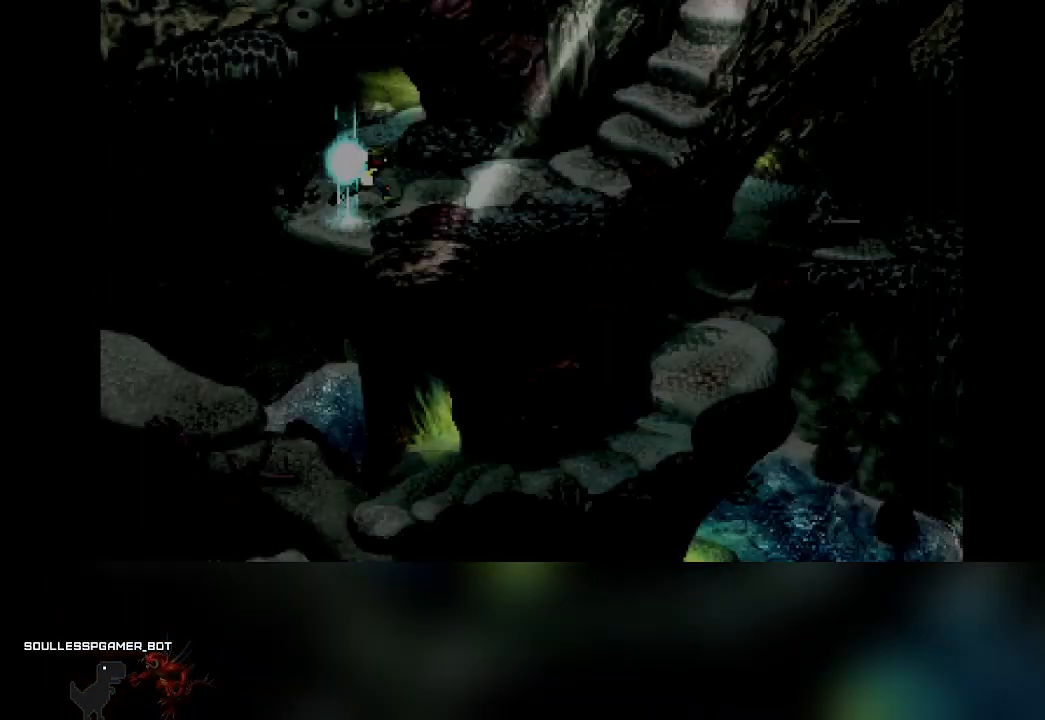
{"buttons": [], "left_stick": "down-left", "events": [[333, "left_stick", "left"], [483, "left_stick", "down-left"]]}
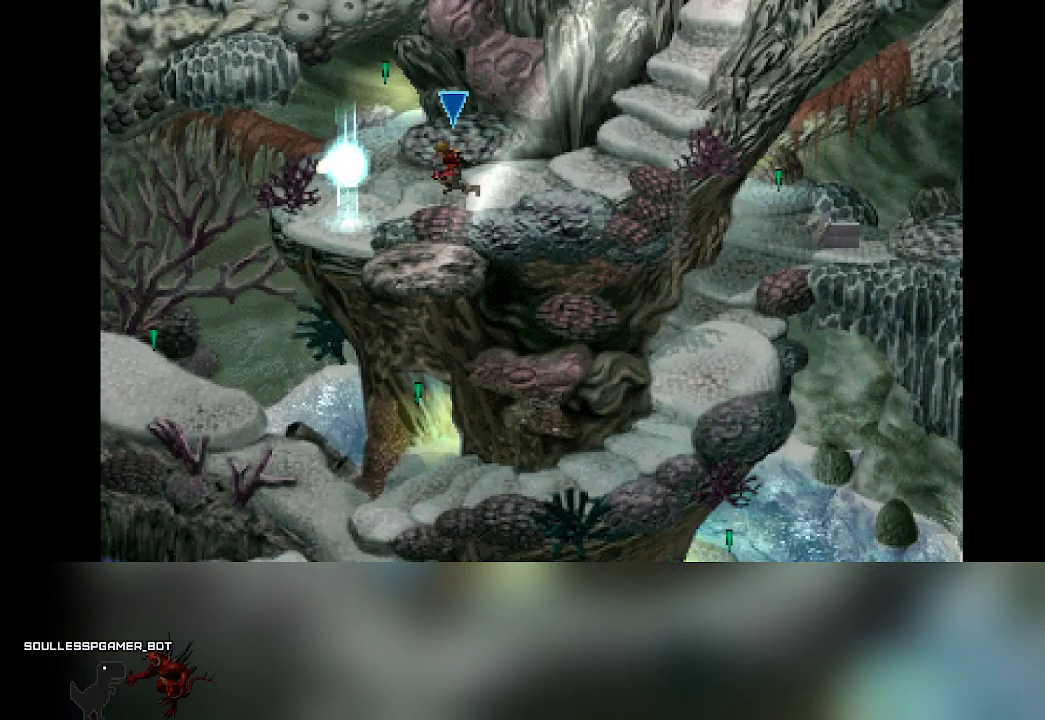
{"buttons": [], "left_stick": "right", "events": [[17, "left_stick", "down"], [83, "left_stick", "right"], [267, "left_stick", "left"], [417, "left_stick", "down"], [483, "left_stick", "right"]]}
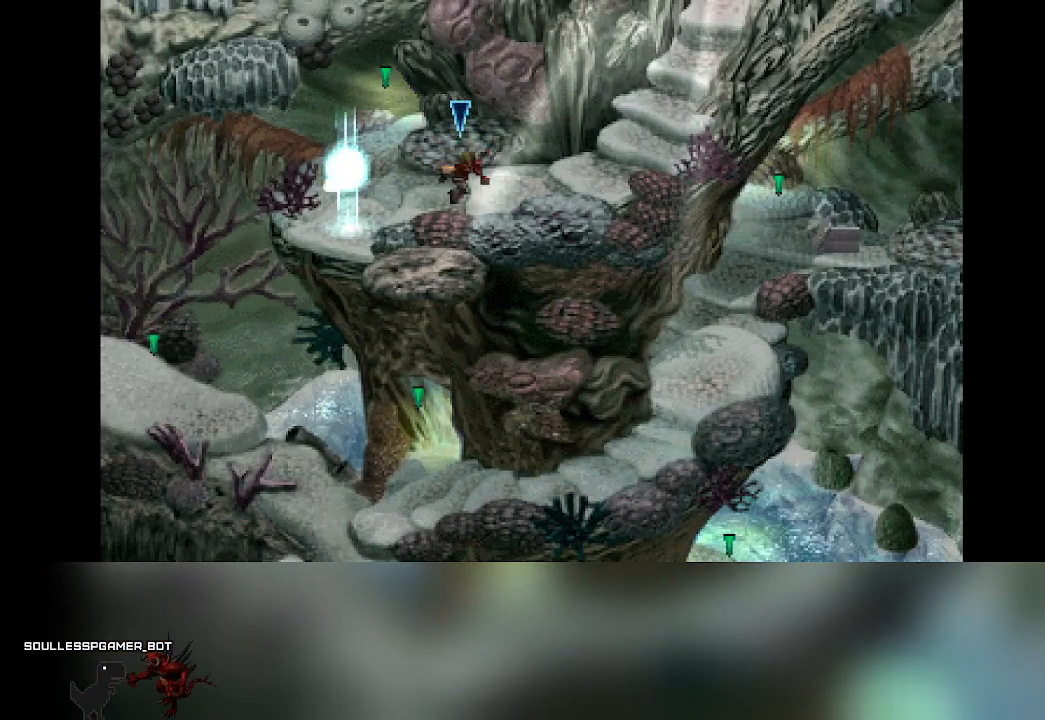
{"buttons": [], "left_stick": "left", "events": [[133, "left_stick", "up"], [183, "left_stick", "left"], [267, "left_stick", "down"], [317, "left_stick", "right"], [433, "left_stick", "up"], [500, "left_stick", "left"]]}
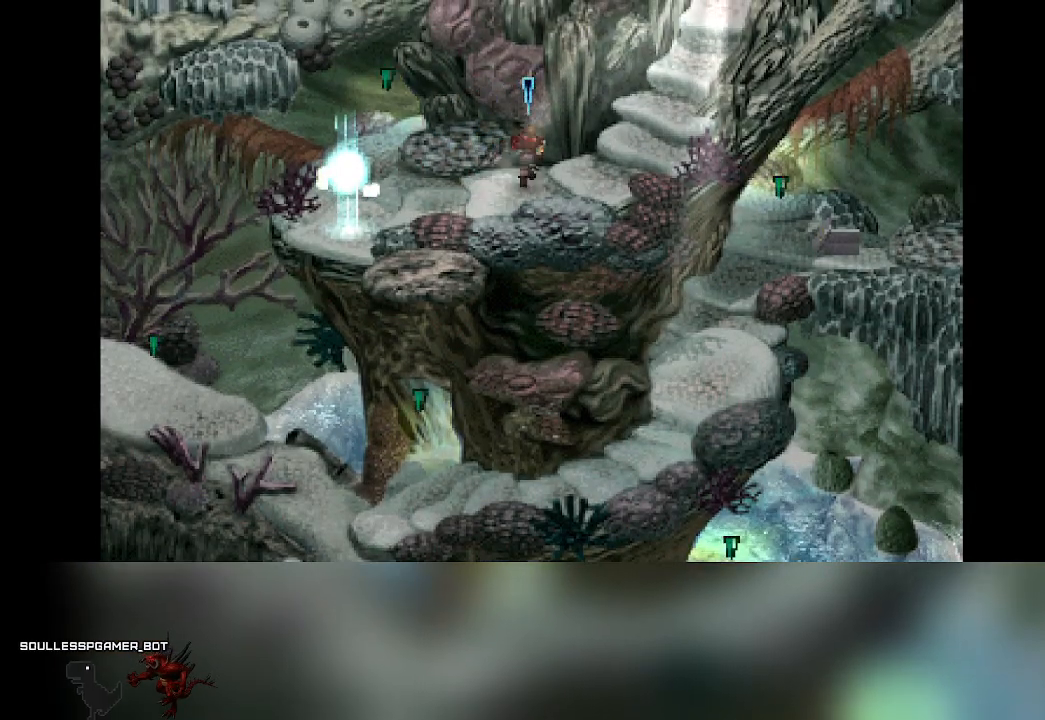
{"buttons": [], "left_stick": "down", "events": [[133, "left_stick", "down"], [200, "left_stick", "right"], [350, "left_stick", "left"], [500, "left_stick", "down"]]}